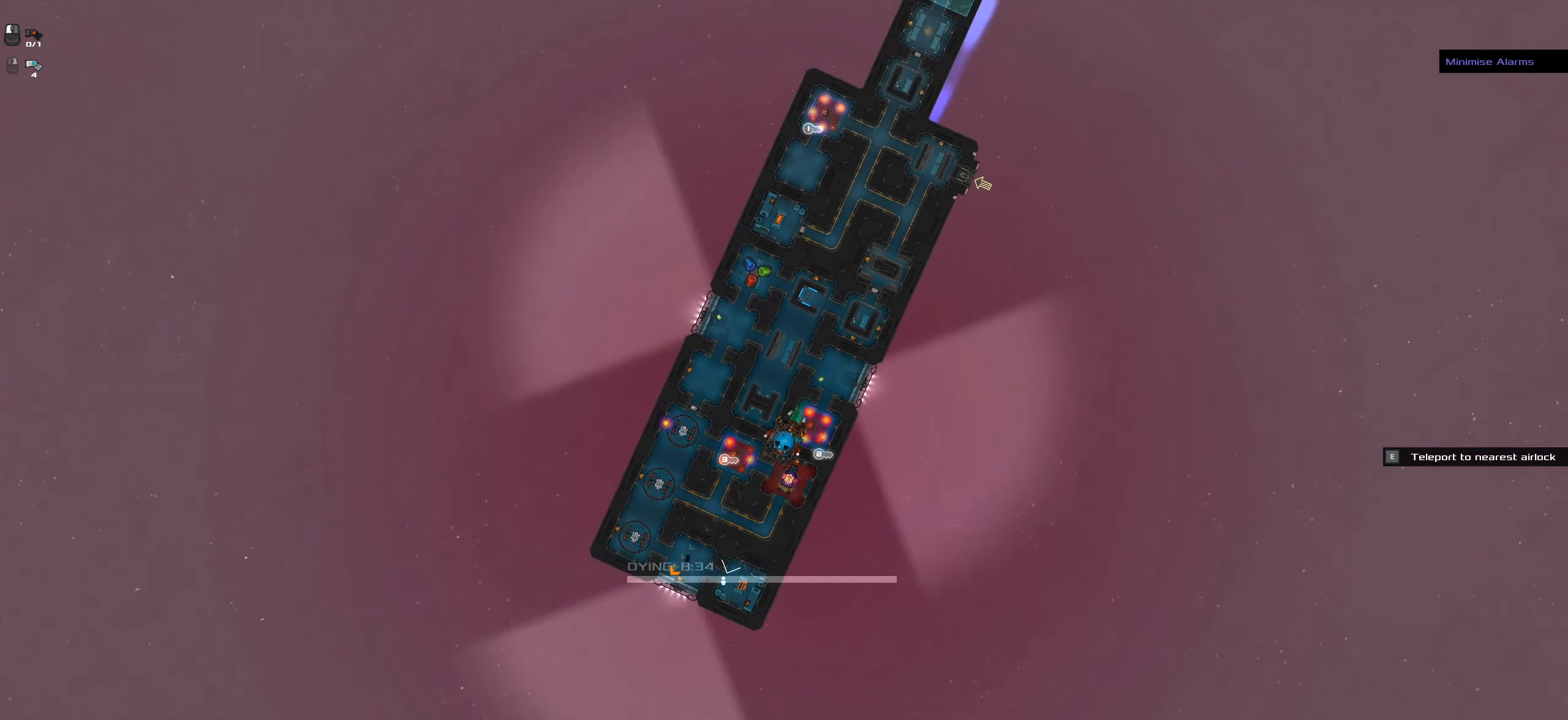
Gameplay with keyboard and mouse; each line is a JSON object with the keys and mouse buttons held at the frame after it. "events" lists presses ("down") and releases ("up") of ".", "/", "0", "1", "2", "3", "4", "5", "6", "7", "8", "9", "a", "alt_l", "alt_r", "b", "backslash", "backspace", "c", "comma", "ctrl_l", "ctrl_r", "d", "down", "e", "equals", "f", "g", "h", "i", "j", "k", "l", "lbracket", "left", "m", "minus", "n", "o", "p", "q", "quote", "r", "rbracket", "return", "right", "s", "semicolon", "shift_l", "shift_r", "space", "super_l", "super_r", "t", "tab", "tilde", "u", "up", "v", "w", "x", "y", "z", "mouse_left", "mouse_wheel" and "mouse_right" between this image and that frame as [ms after this image, input, new state], when the widget could be followed in between. "mouse_left", "mouse_wheel", "mouse_right" = the "left", "wheel", "right" buttons of the "mouse" list. No other keys are recorded. "wheel" means that the mouse wheel is clicked or scrolled. Not read: caps_lock mouse_move.
{"keys": [], "mouse": [], "events": [[333, "mouse_left", "up"]]}
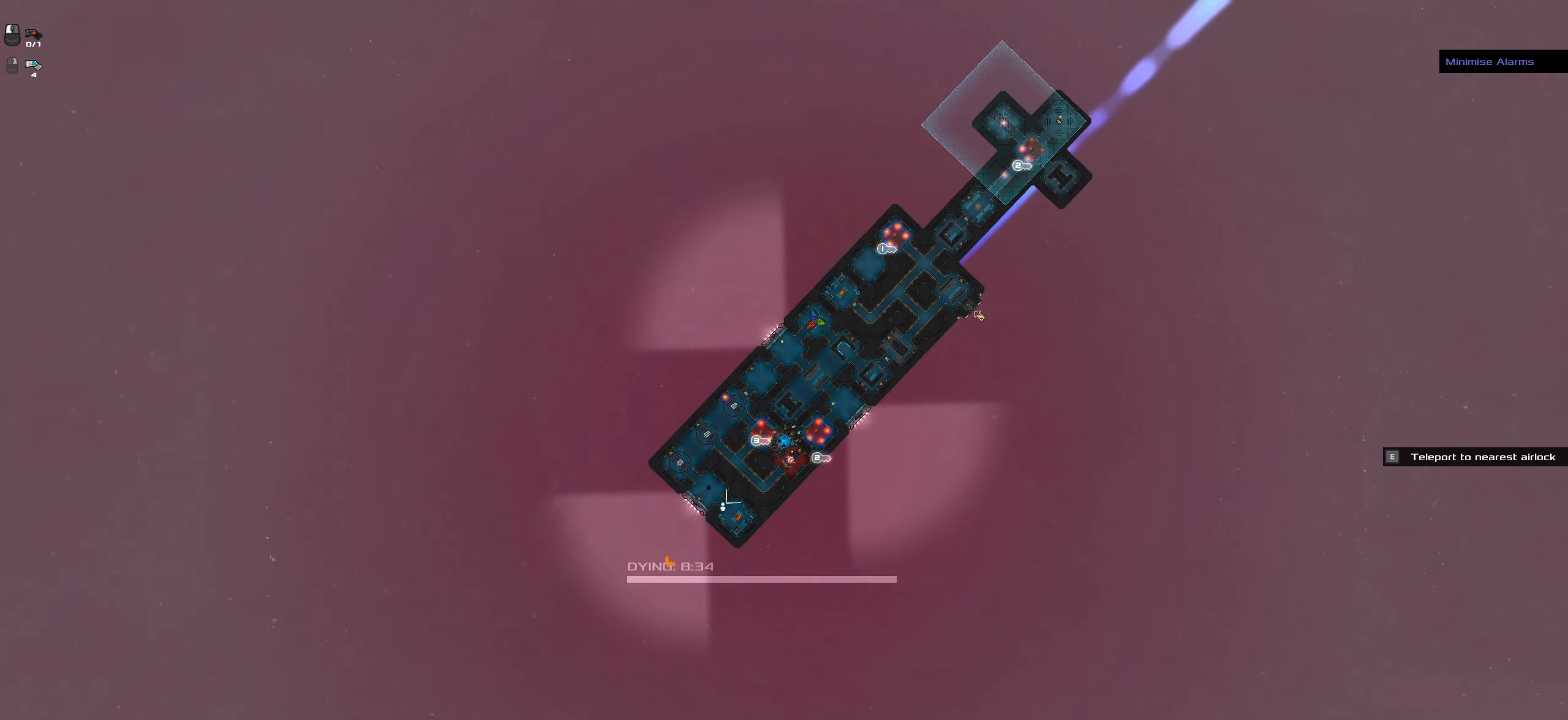
{"keys": [], "mouse": ["left"], "events": [[117, "mouse_left", "down"]]}
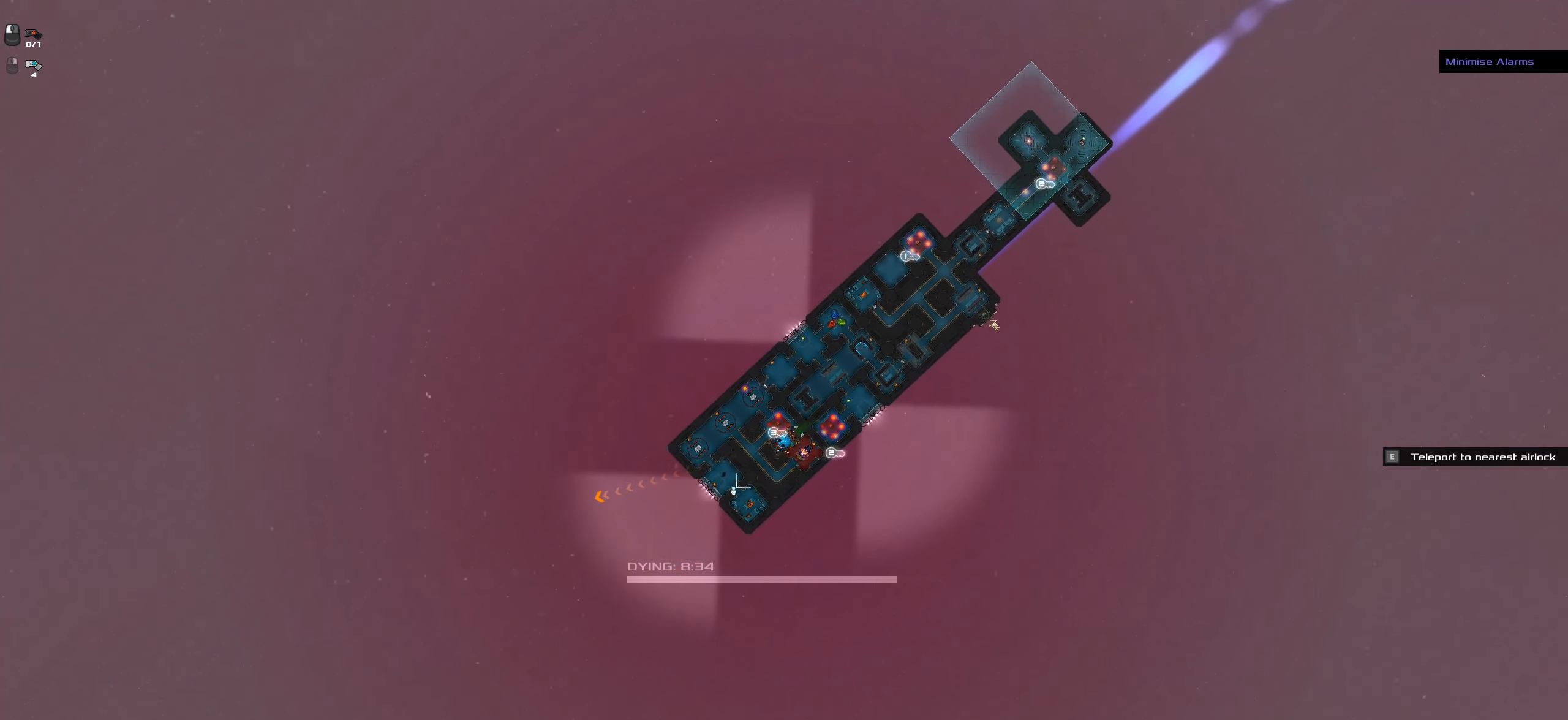
{"keys": [], "mouse": [], "events": [[83, "mouse_left", "up"]]}
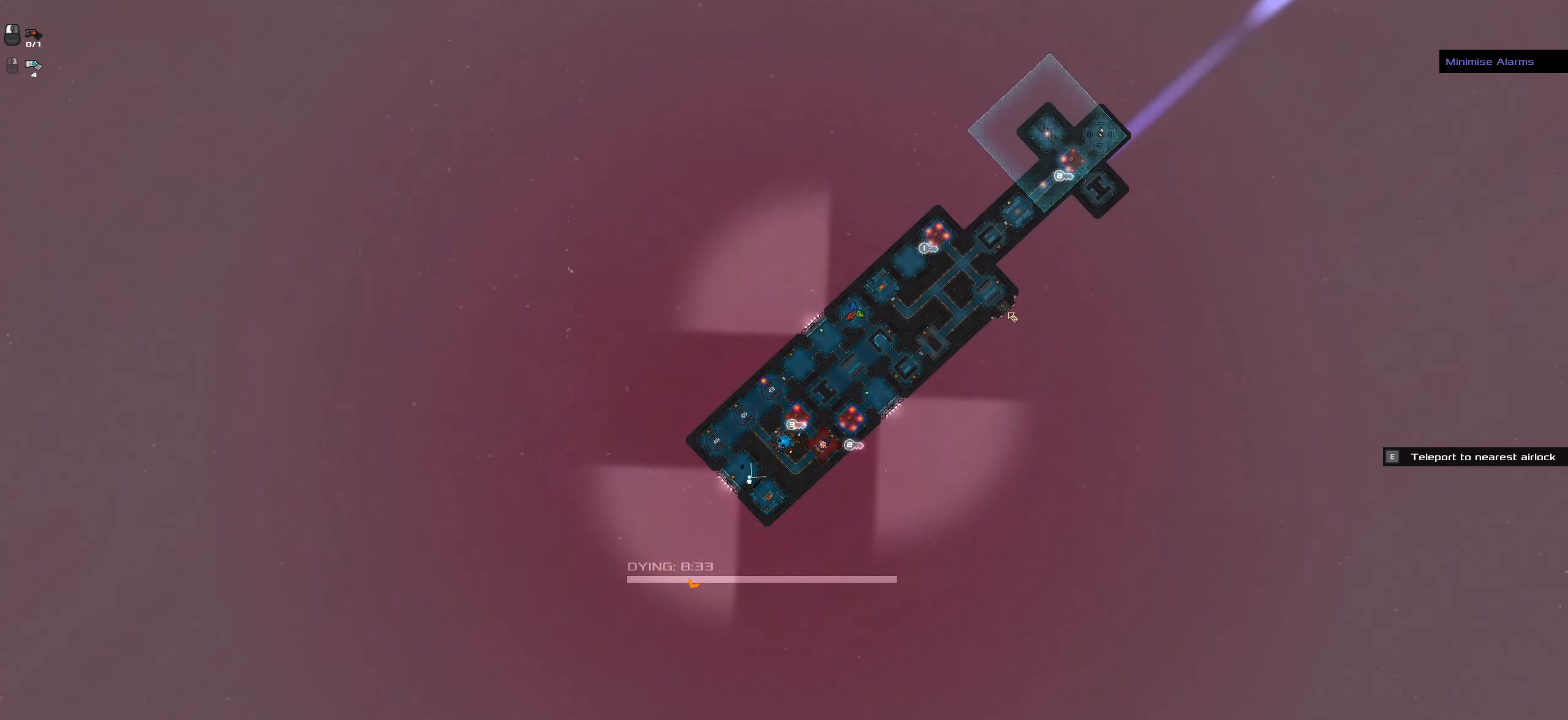
{"keys": [], "mouse": [], "events": [[116, "mouse_right", "down"], [400, "mouse_right", "up"]]}
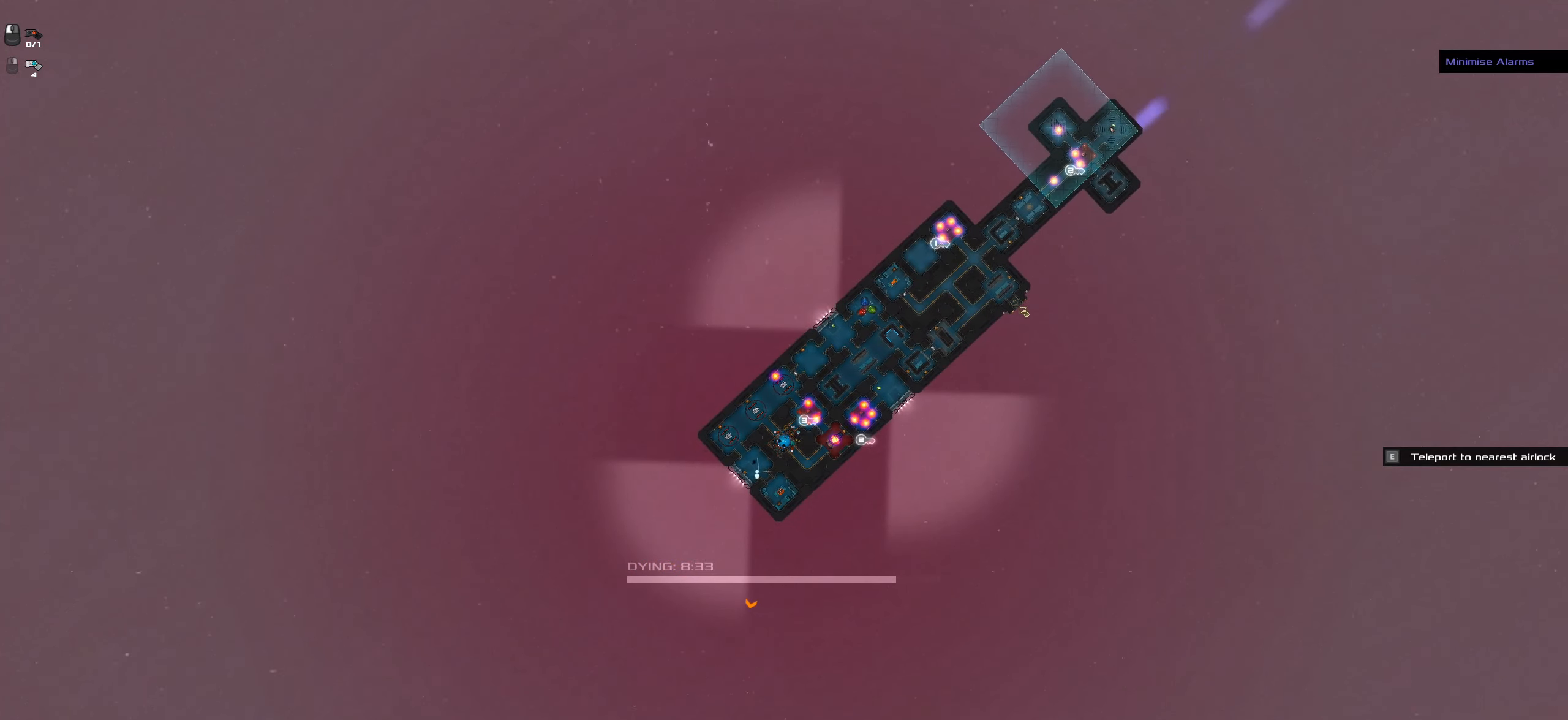
{"keys": ["space"], "mouse": [], "events": [[83, "mouse_left", "down"], [216, "mouse_left", "up"], [416, "space", "down"]]}
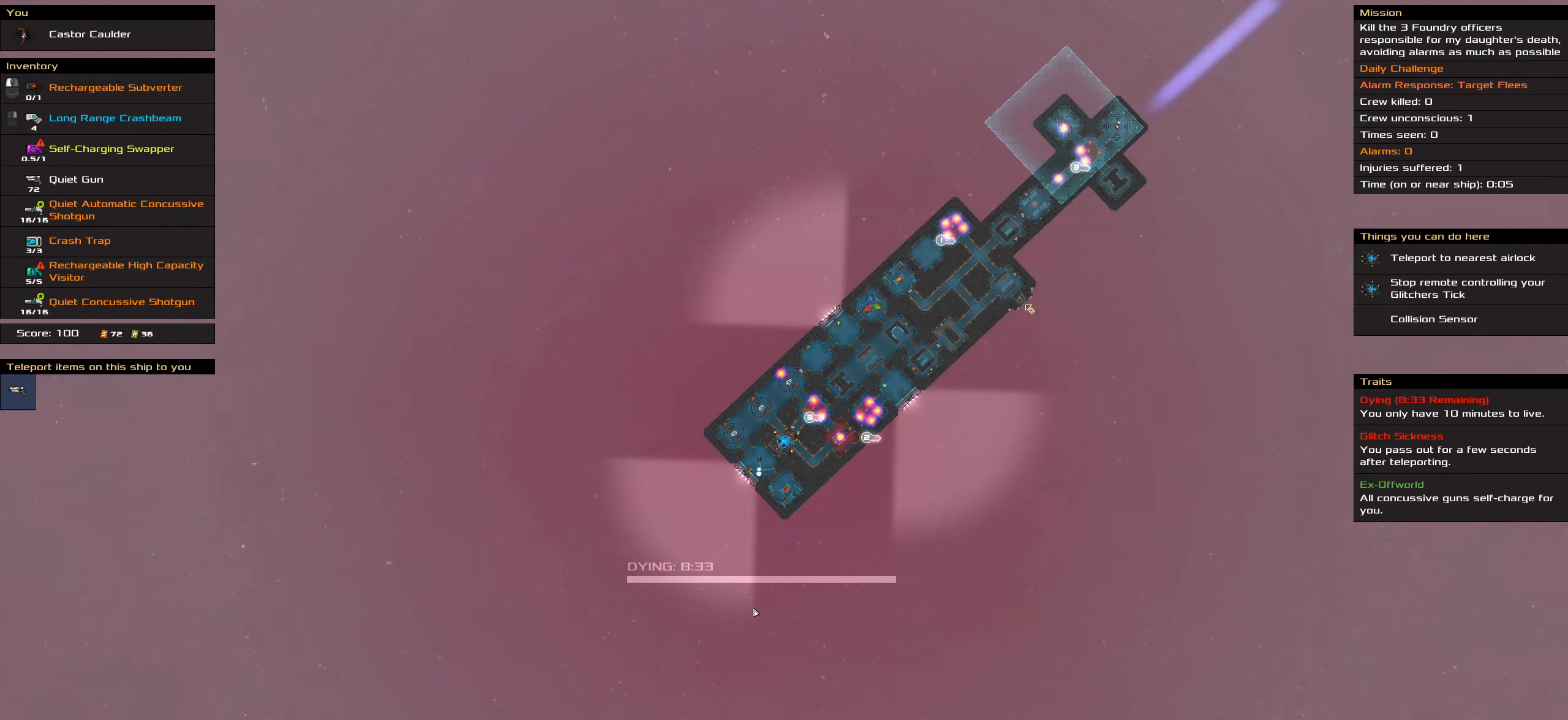
{"keys": [], "mouse": [], "events": [[50, "space", "up"]]}
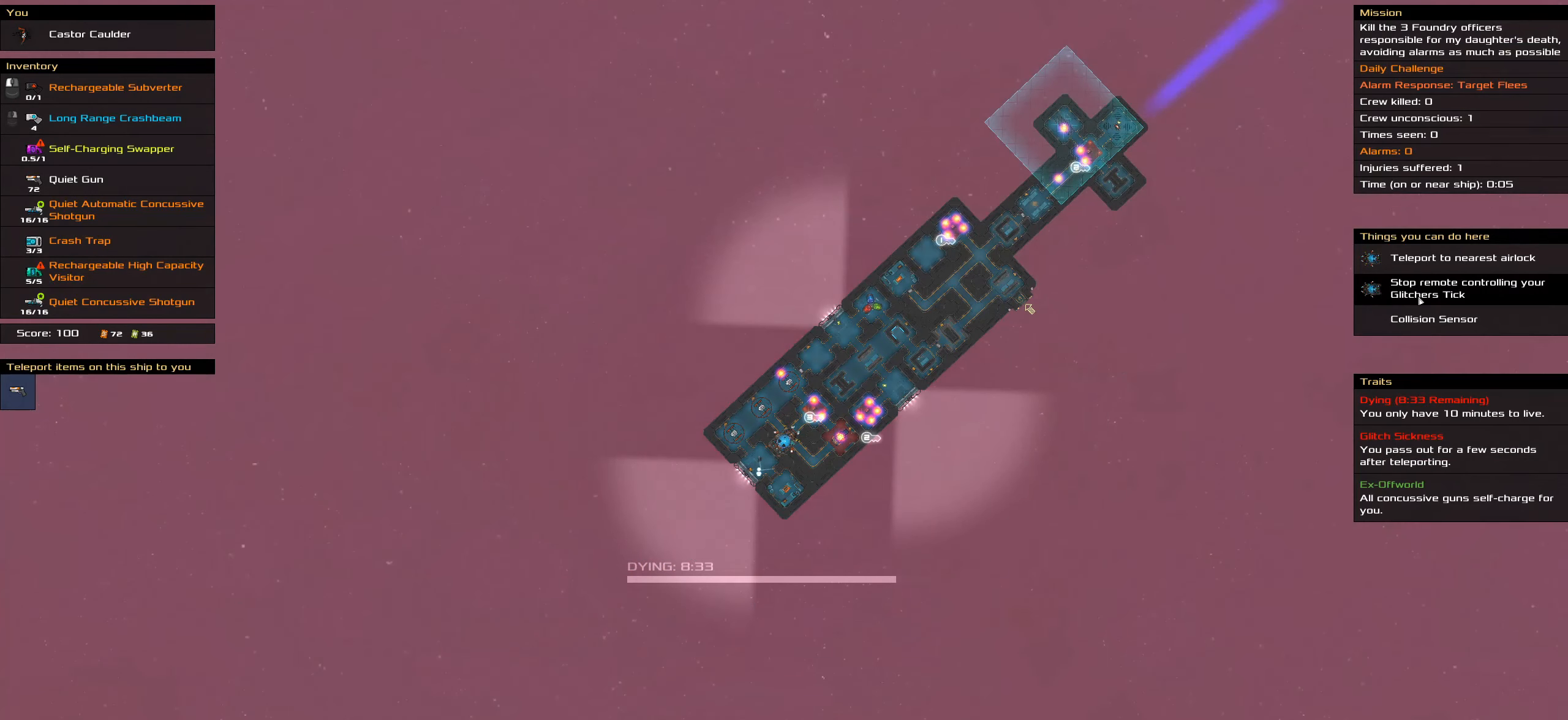
{"keys": ["space"], "mouse": [], "events": [[433, "space", "down"]]}
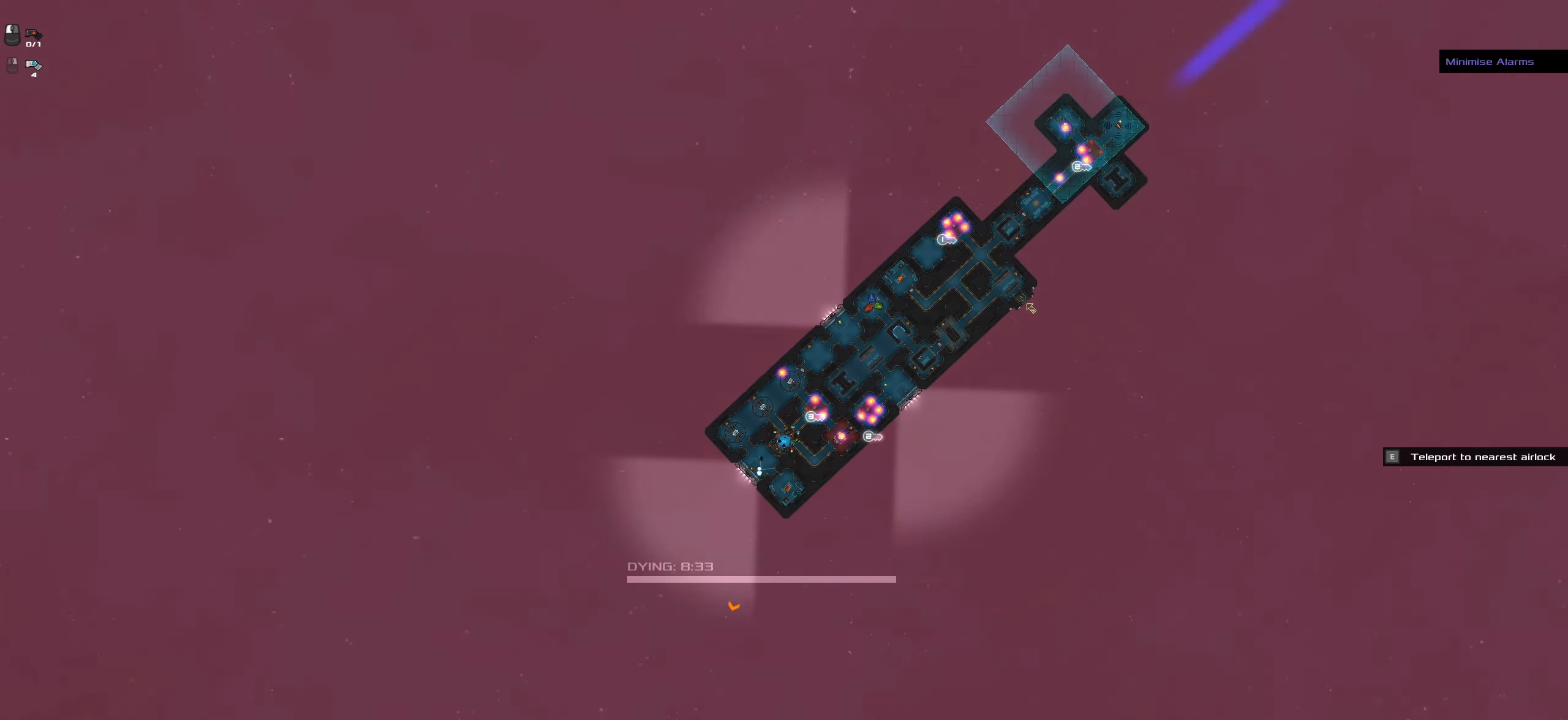
{"keys": [], "mouse": ["left"], "events": [[33, "mouse_left", "down"], [33, "space", "up"]]}
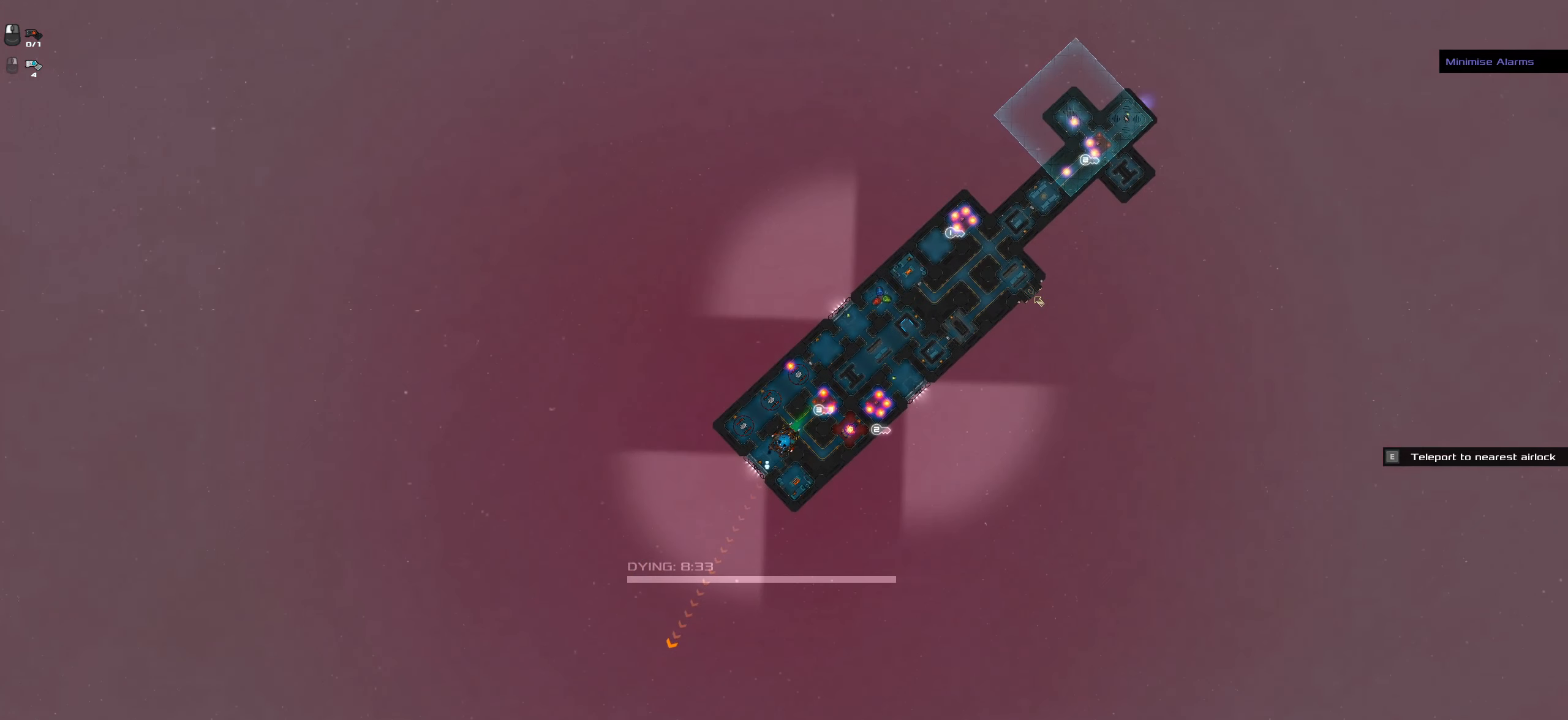
{"keys": [], "mouse": [], "events": [[416, "mouse_left", "up"]]}
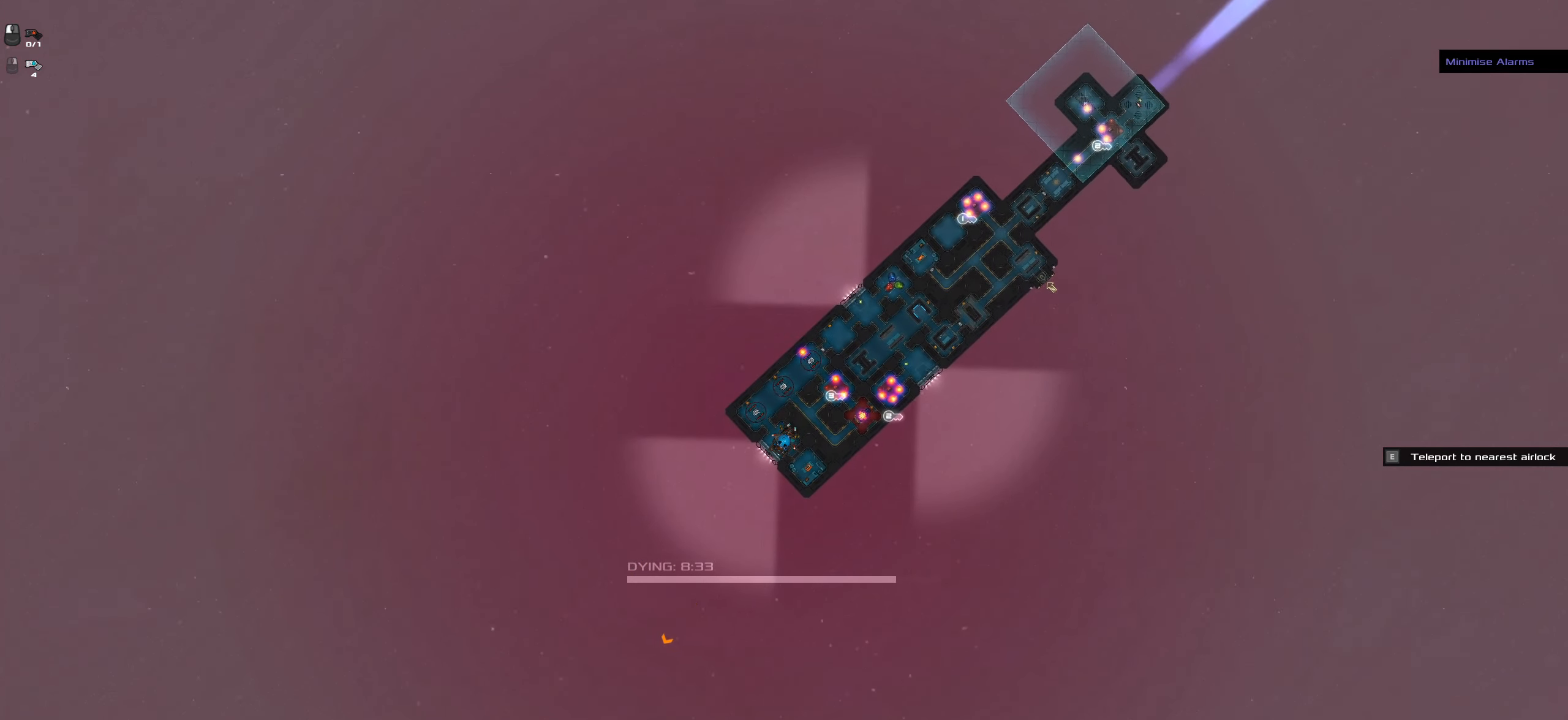
{"keys": [], "mouse": [], "events": [[300, "space", "down"], [400, "space", "up"]]}
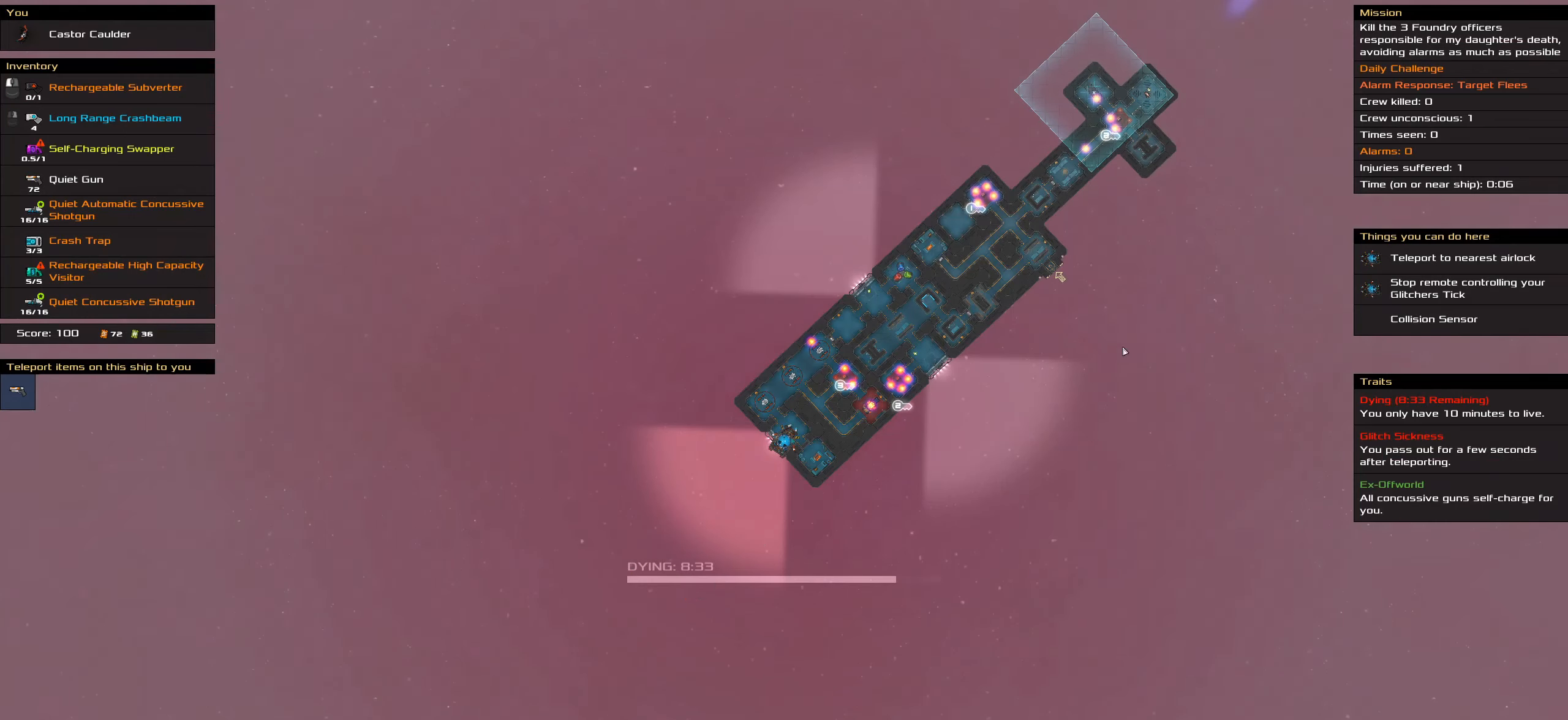
{"keys": [], "mouse": [], "events": []}
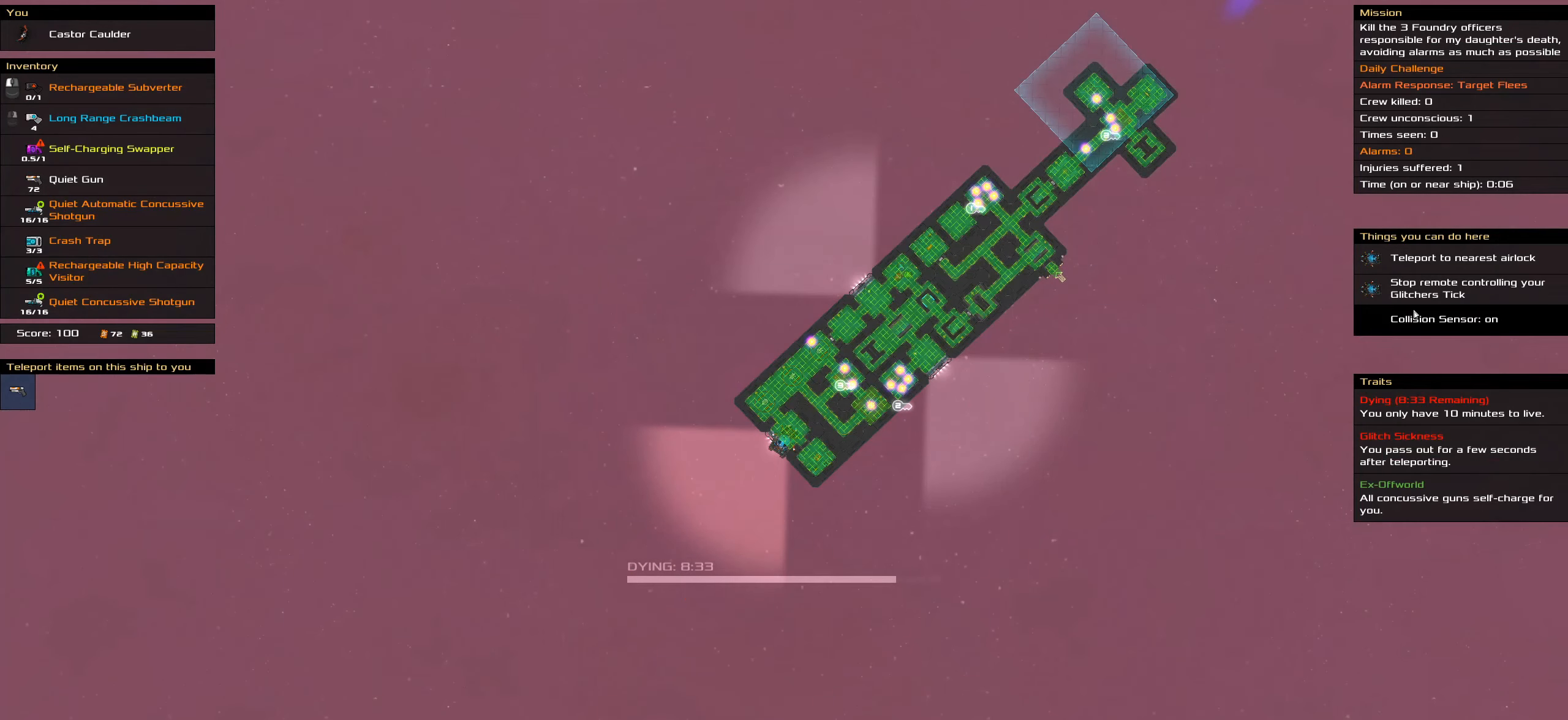
{"keys": [], "mouse": ["left"], "events": [[466, "mouse_left", "down"]]}
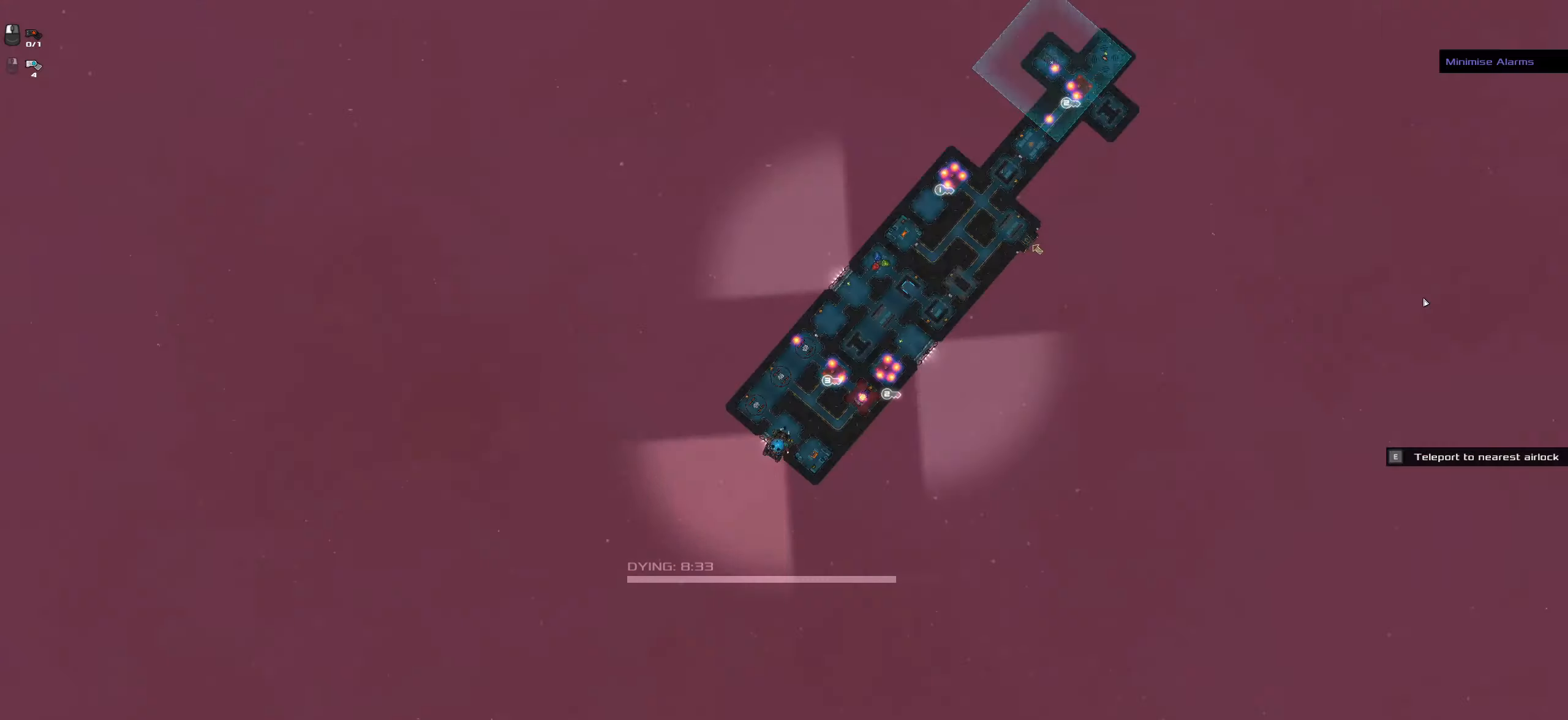
{"keys": [], "mouse": [], "events": [[16, "space", "down"], [66, "mouse_left", "up"], [116, "space", "up"]]}
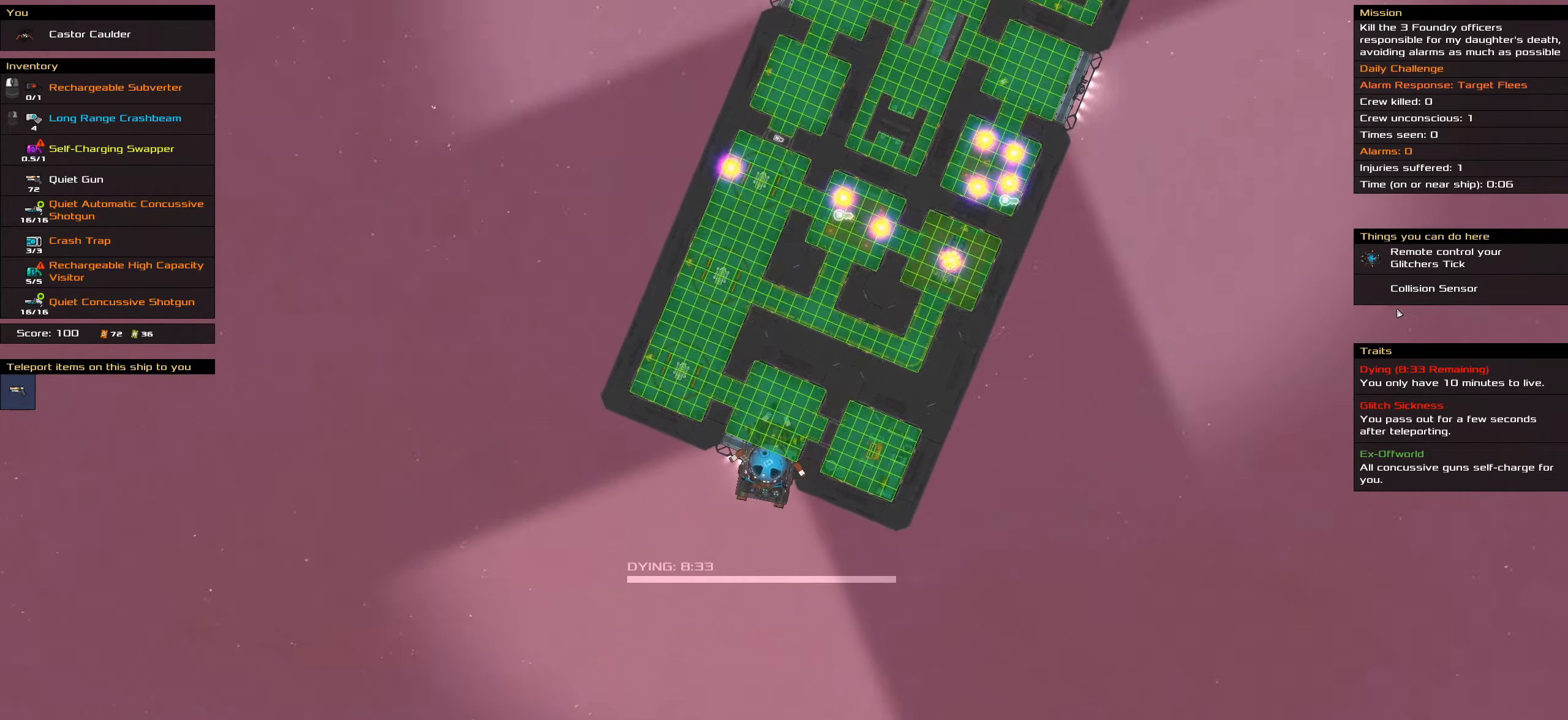
{"keys": ["space"], "mouse": [], "events": [[400, "space", "down"]]}
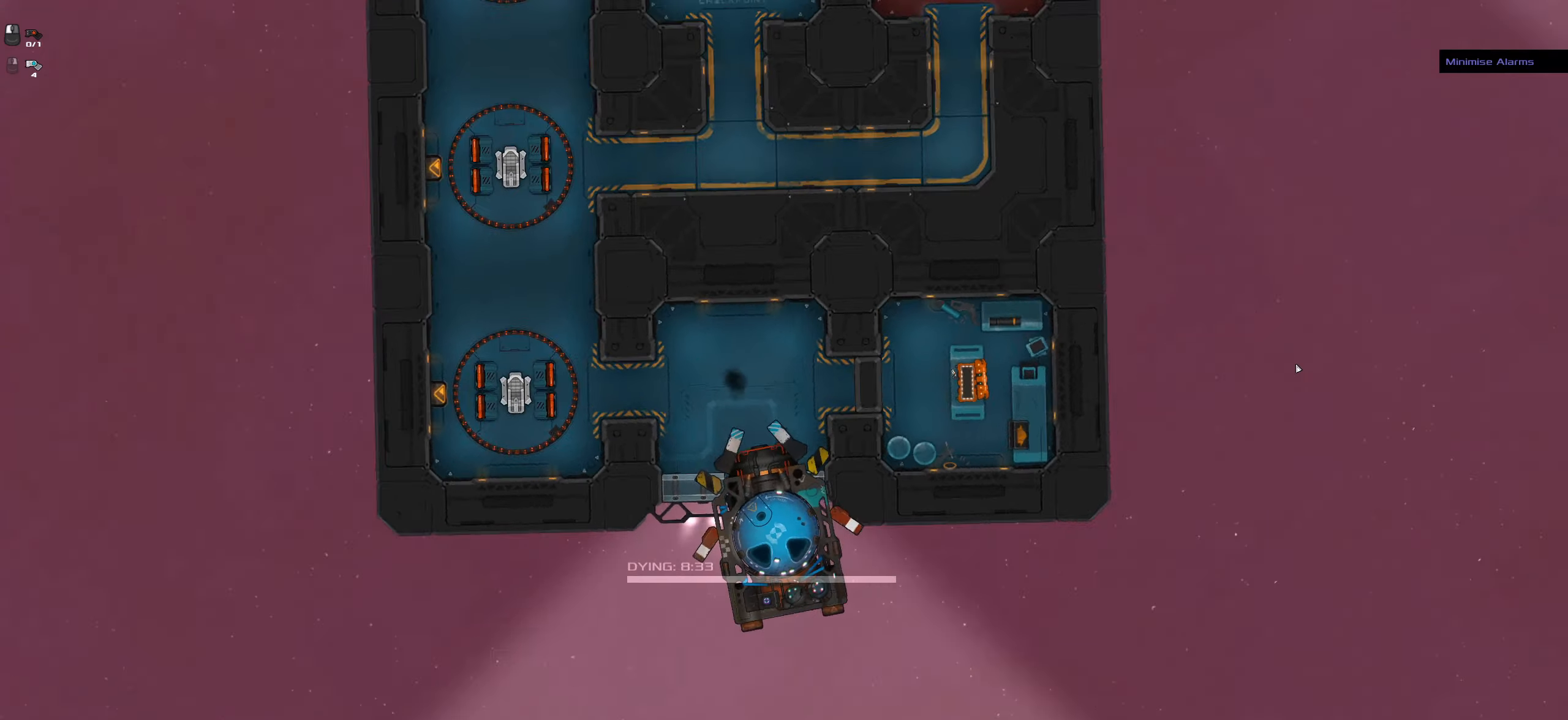
{"keys": [], "mouse": [], "events": [[33, "space", "up"], [216, "space", "down"], [366, "space", "up"]]}
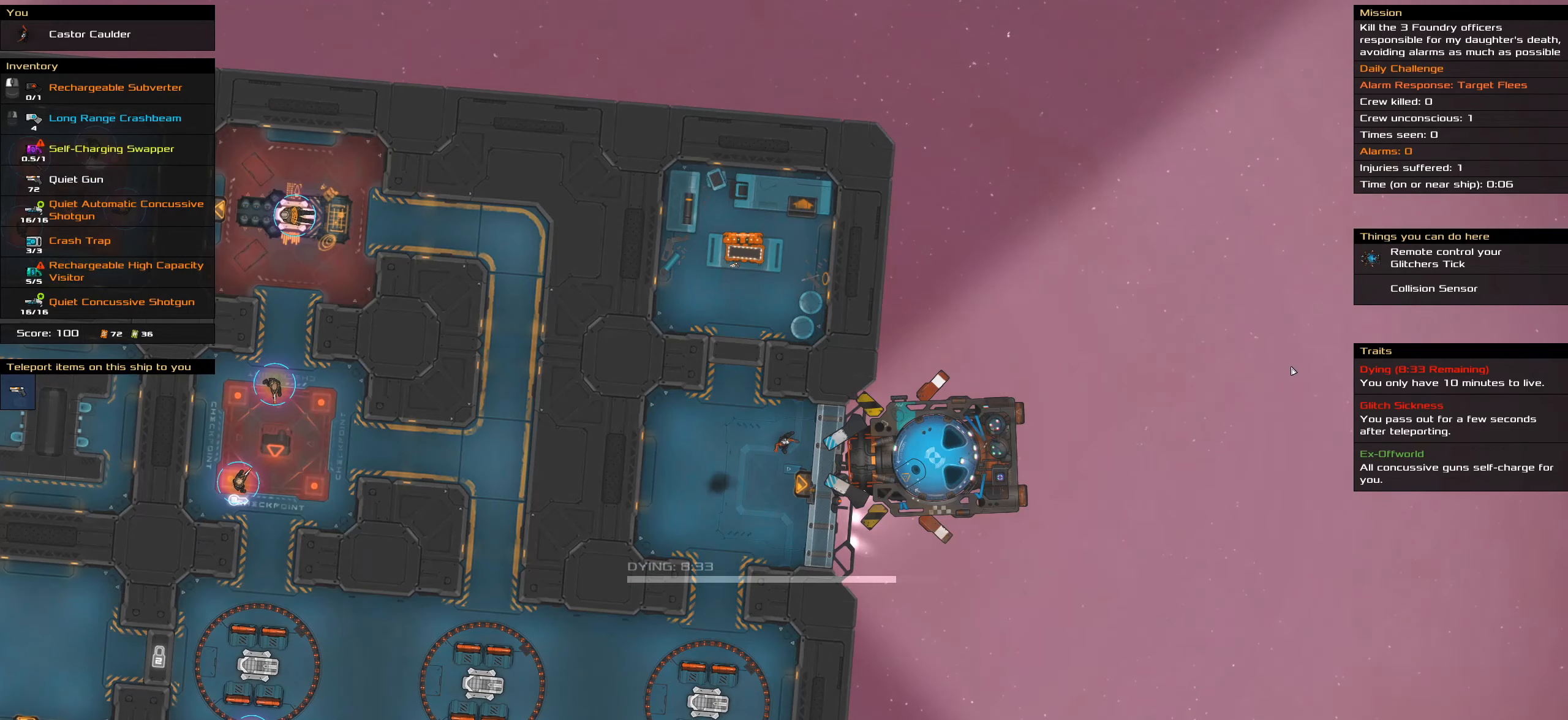
{"keys": [], "mouse": [], "events": []}
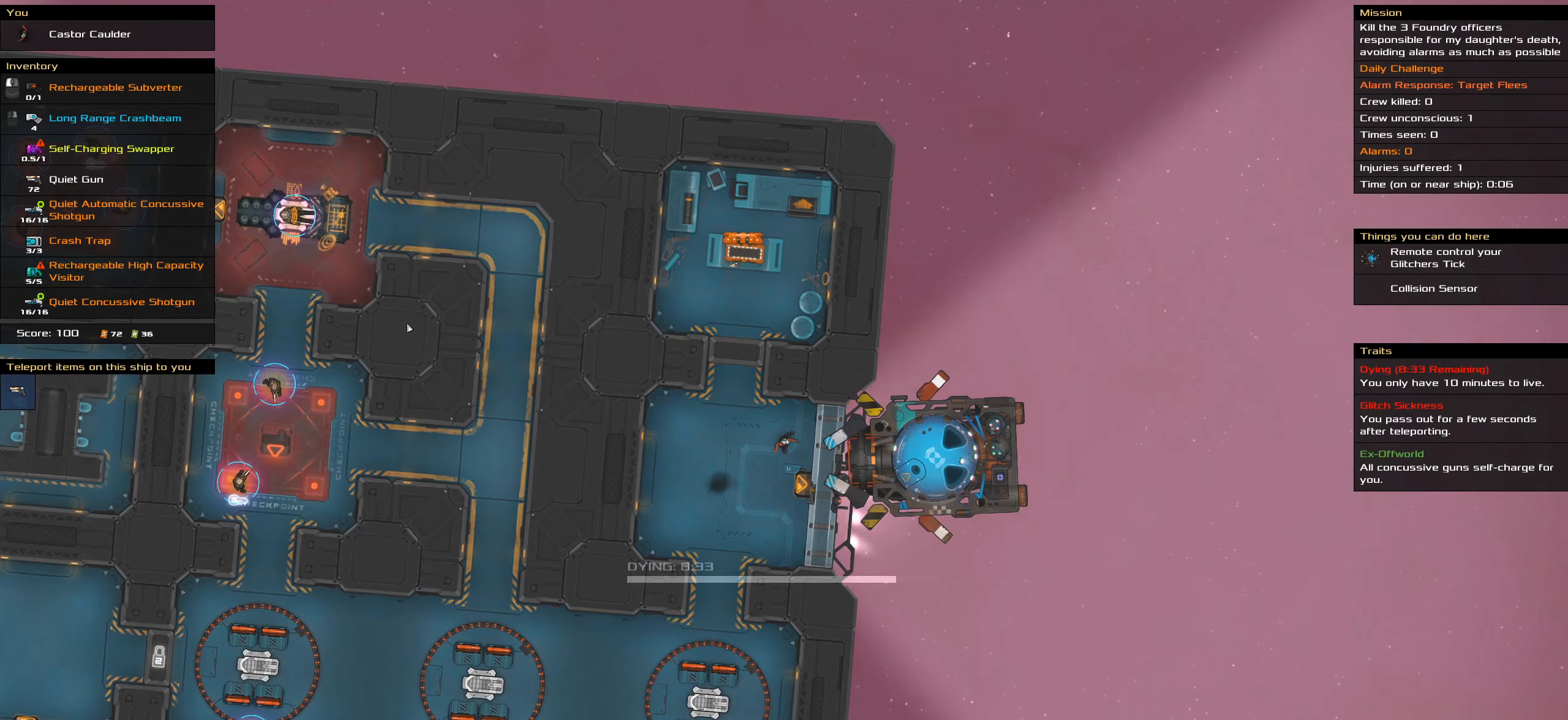
{"keys": [], "mouse": [], "events": []}
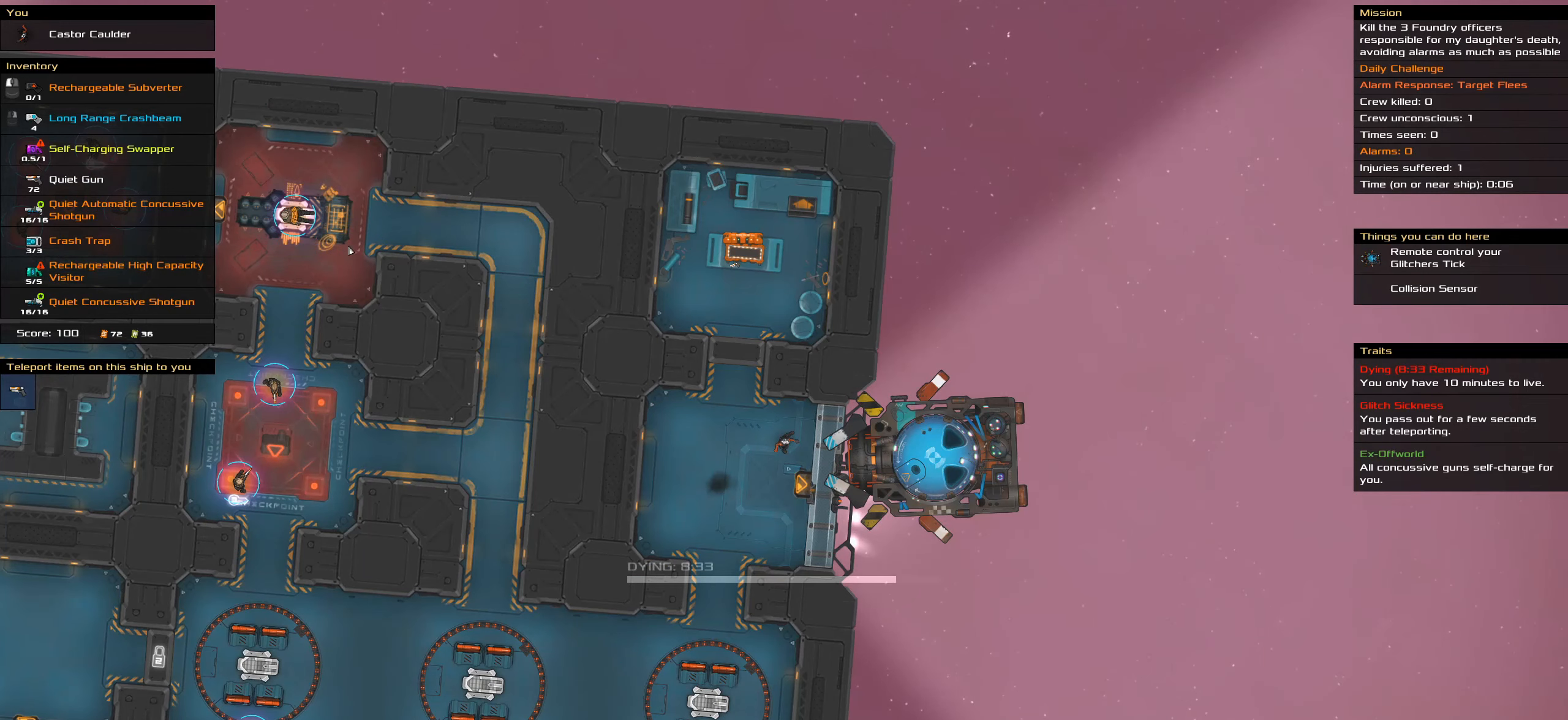
{"keys": [], "mouse": [], "events": []}
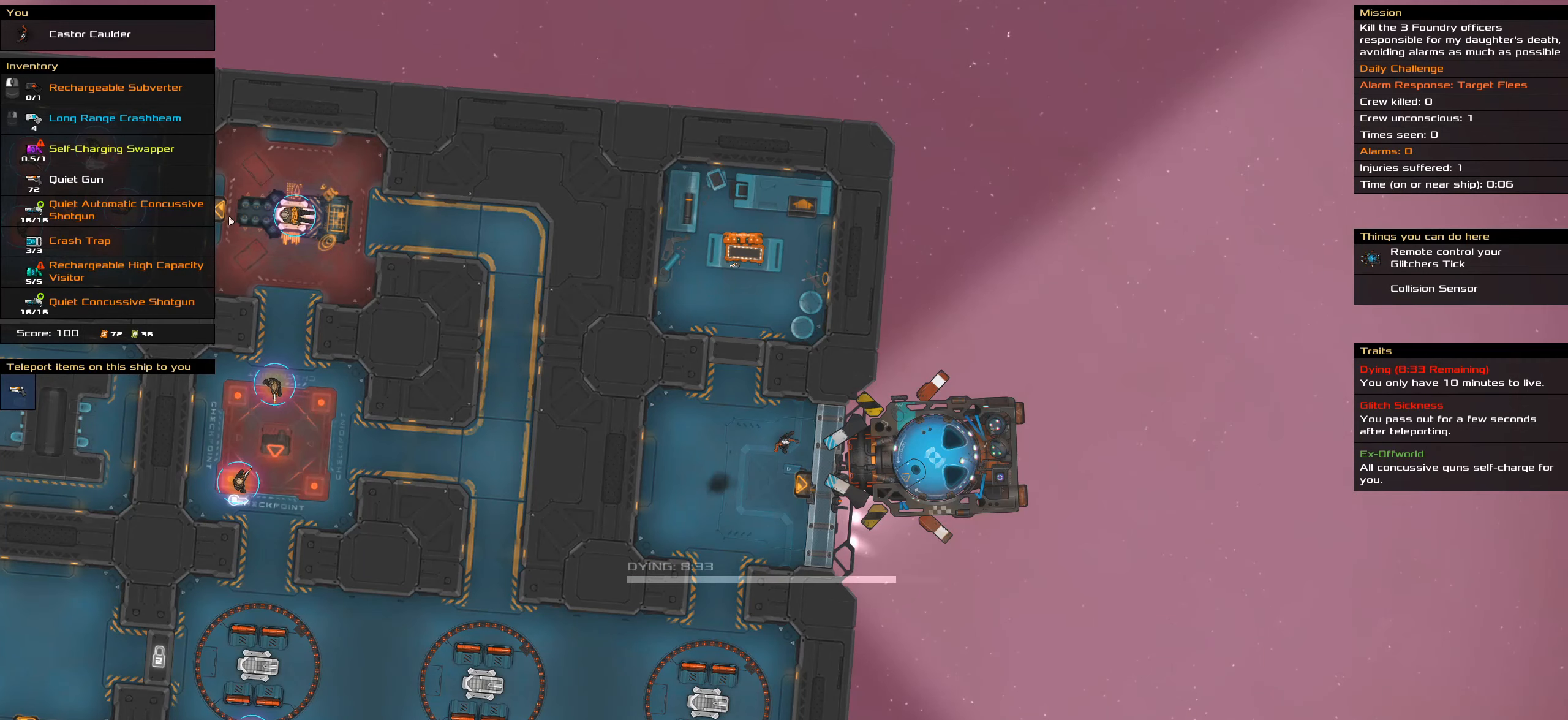
{"keys": [], "mouse": [], "events": []}
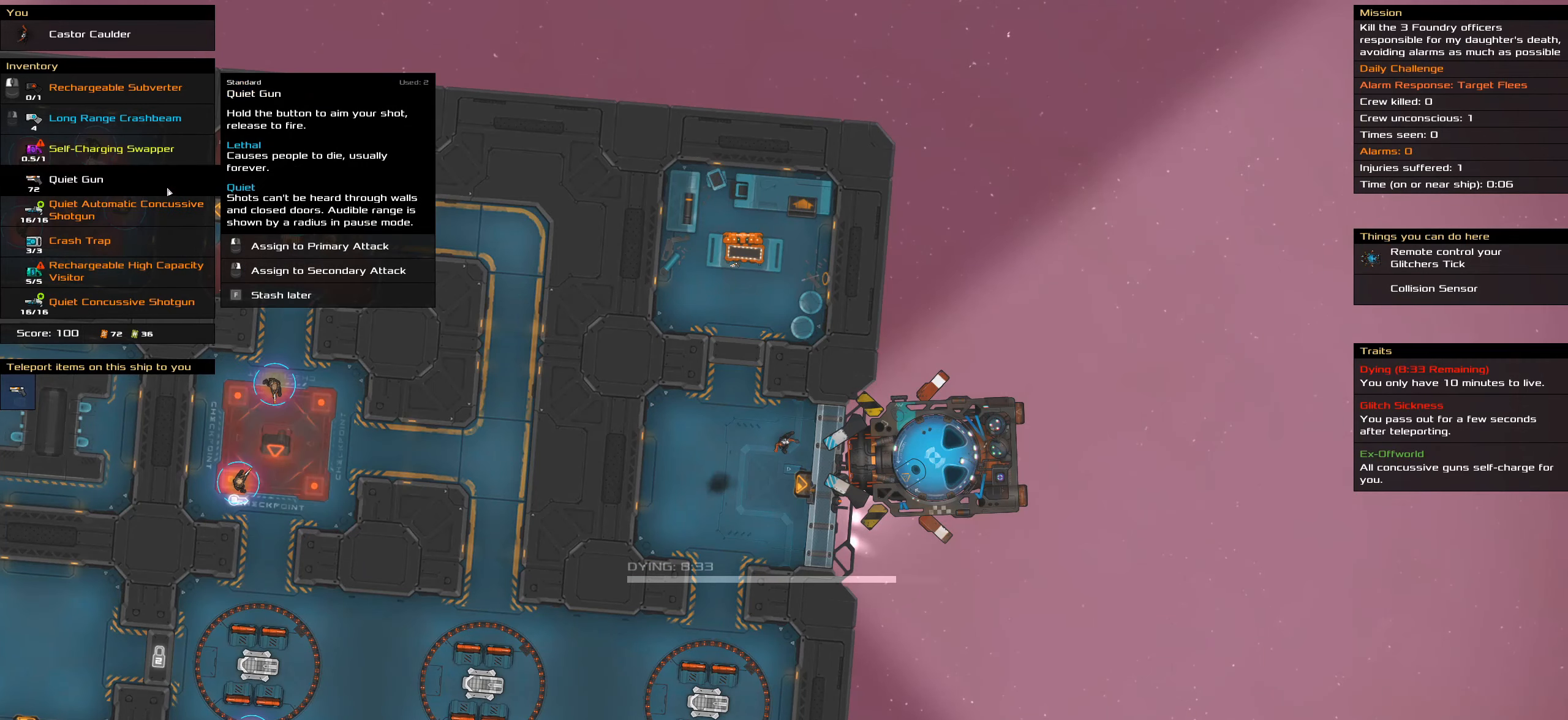
{"keys": [], "mouse": ["left"], "events": [[16, "mouse_left", "down"], [116, "mouse_left", "up"], [400, "mouse_left", "down"]]}
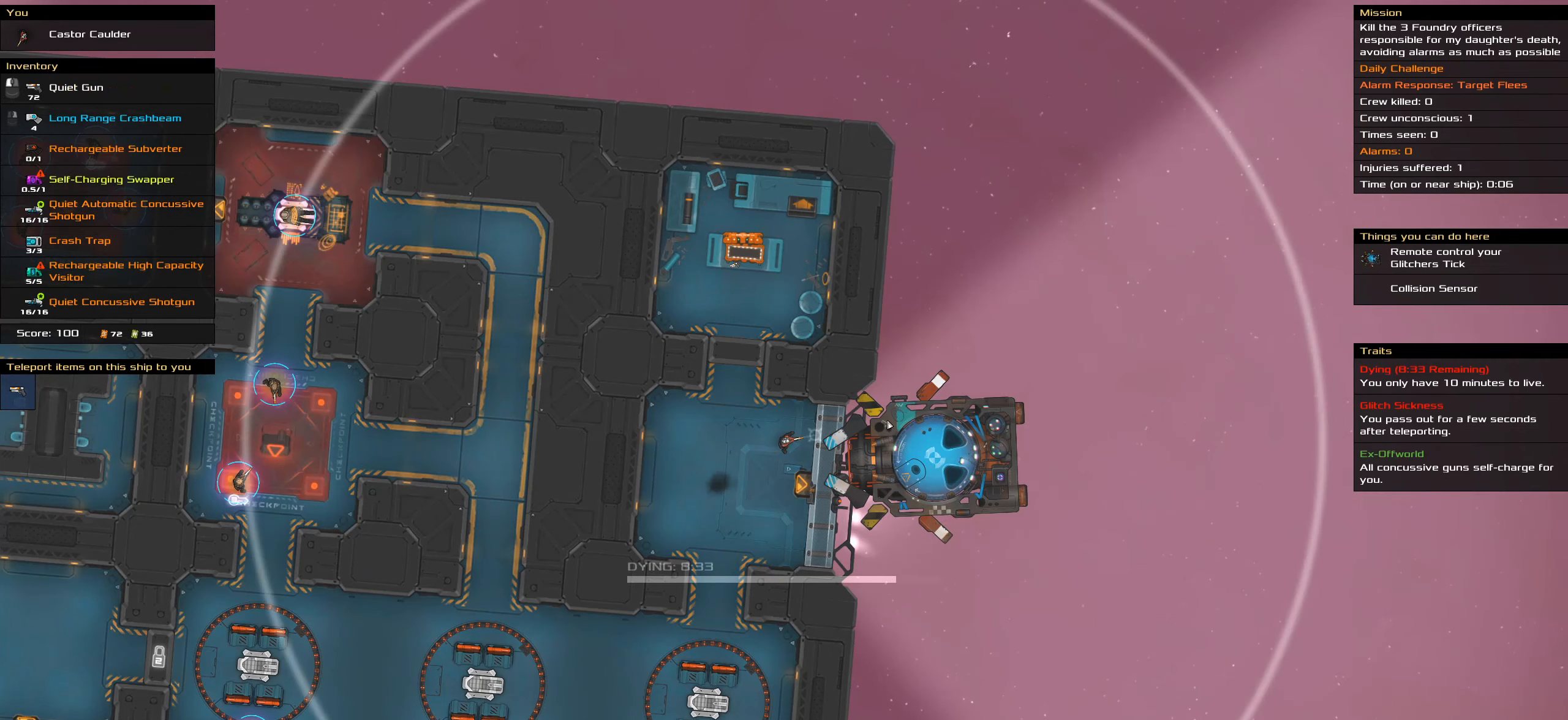
{"keys": [], "mouse": ["left"], "events": []}
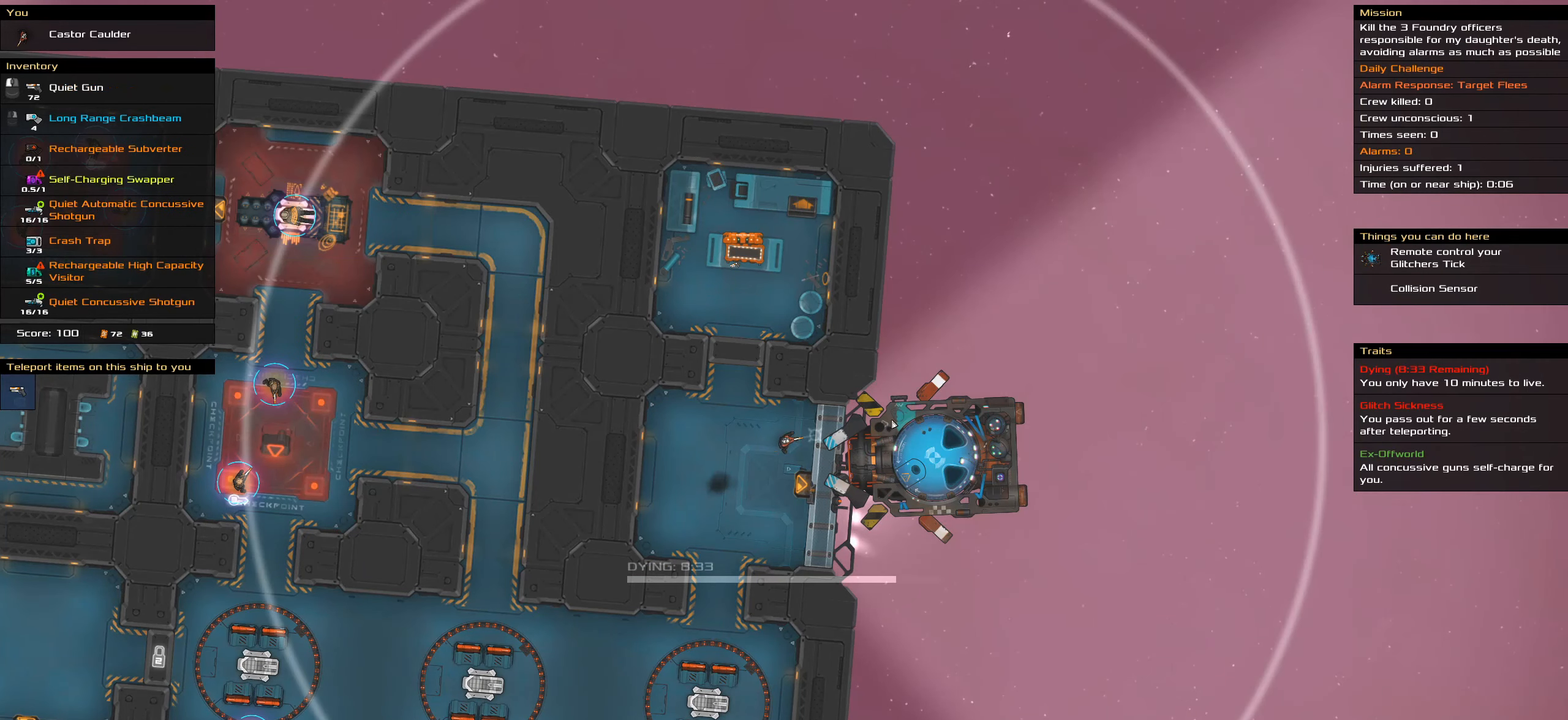
{"keys": [], "mouse": [], "events": [[50, "mouse_left", "up"], [100, "space", "down"], [233, "space", "up"]]}
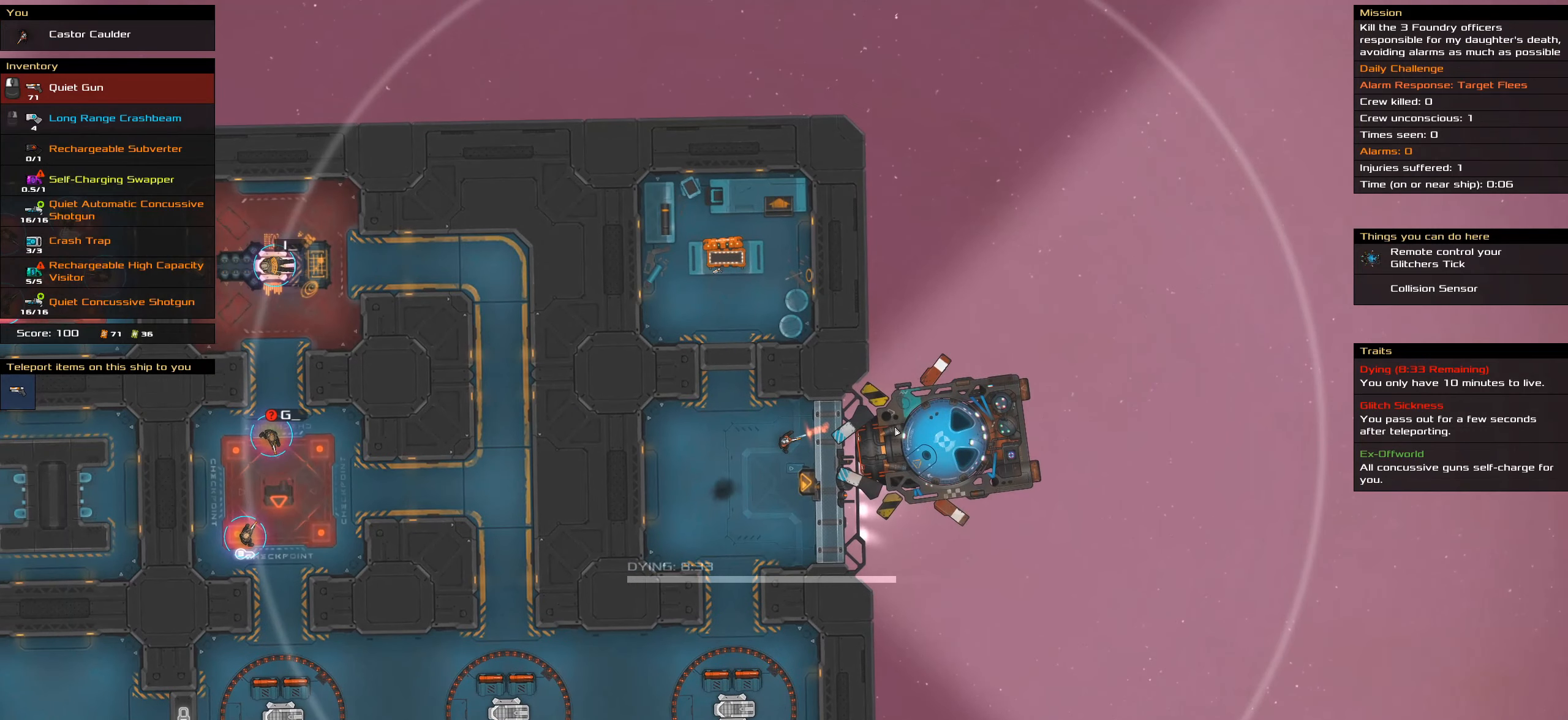
{"keys": ["space"], "mouse": [], "events": [[483, "space", "down"]]}
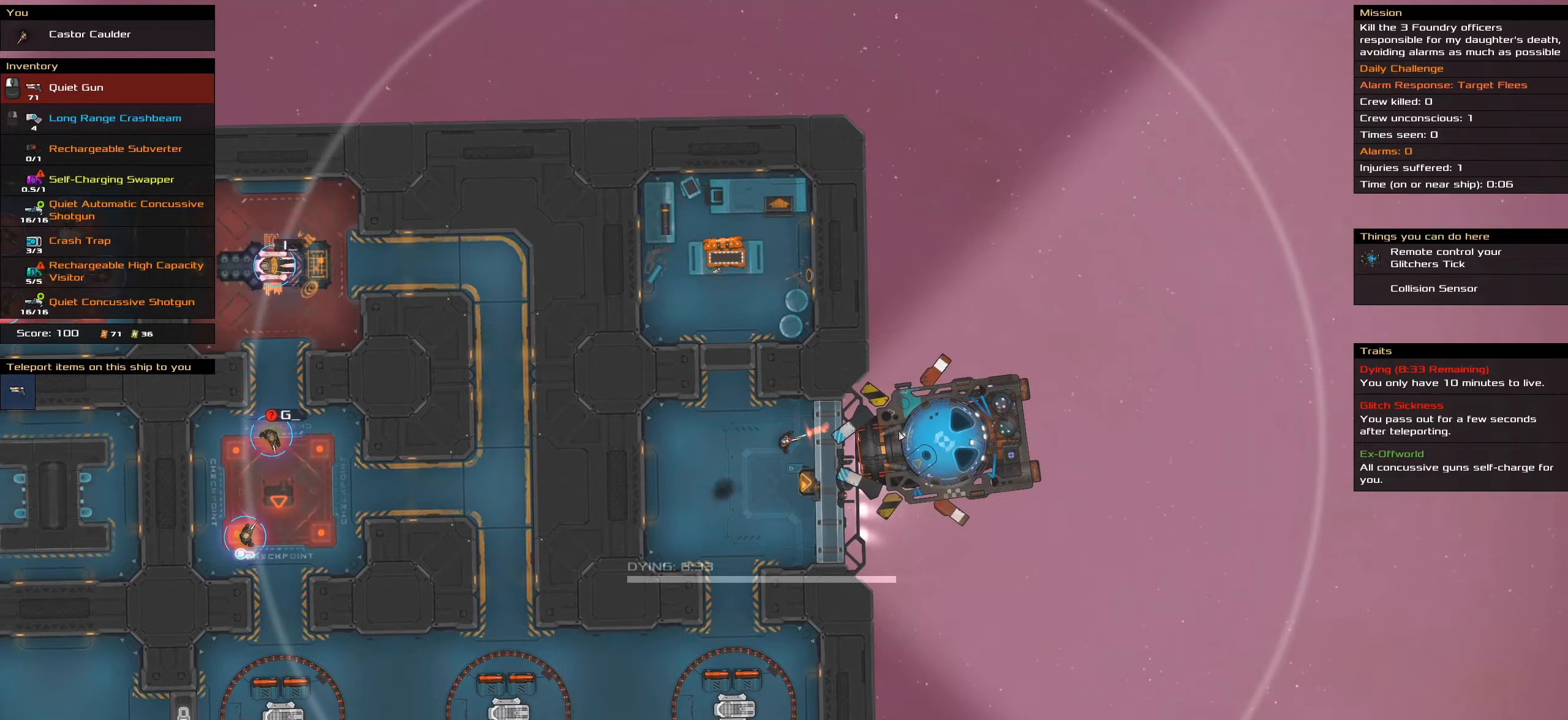
{"keys": [], "mouse": [], "events": [[83, "space", "up"], [167, "space", "down"], [267, "space", "up"]]}
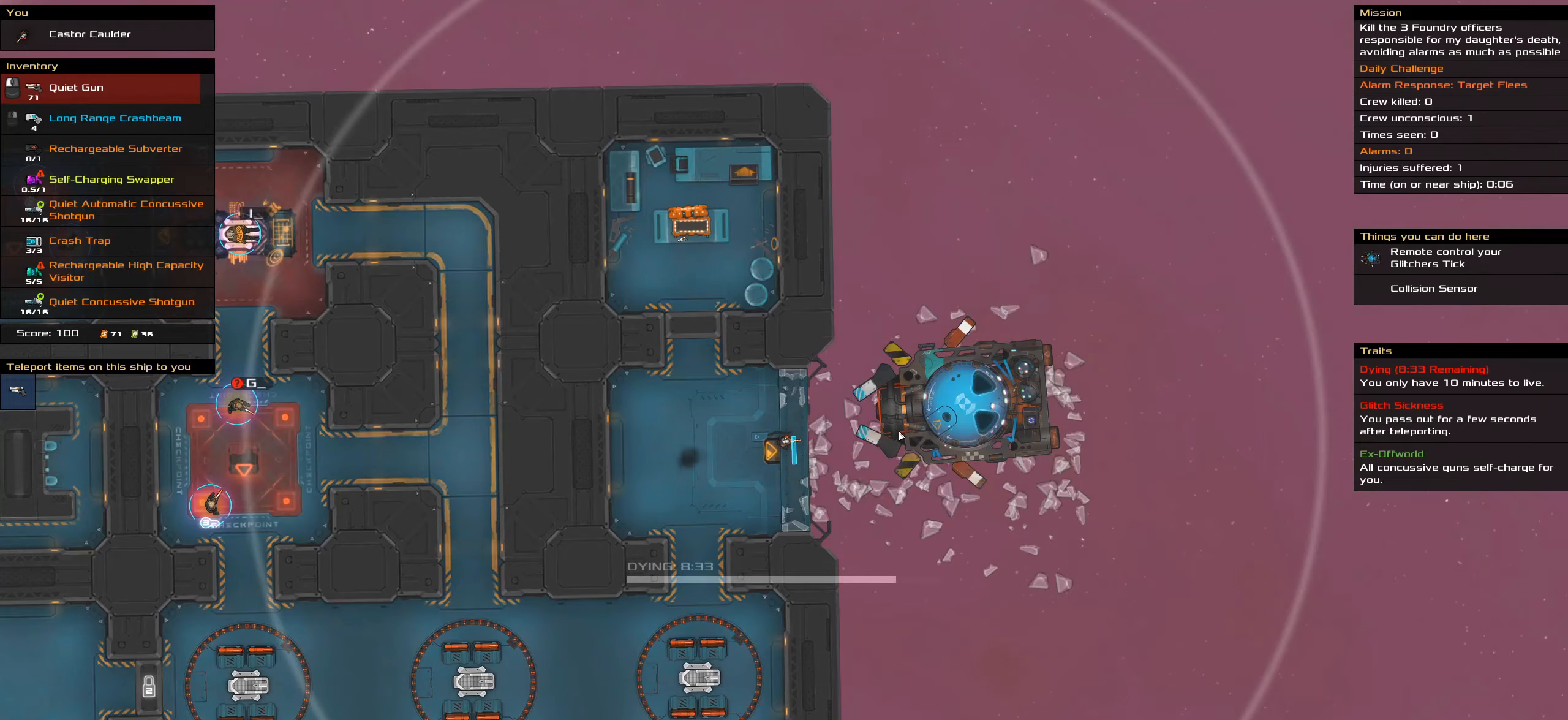
{"keys": [], "mouse": [], "events": []}
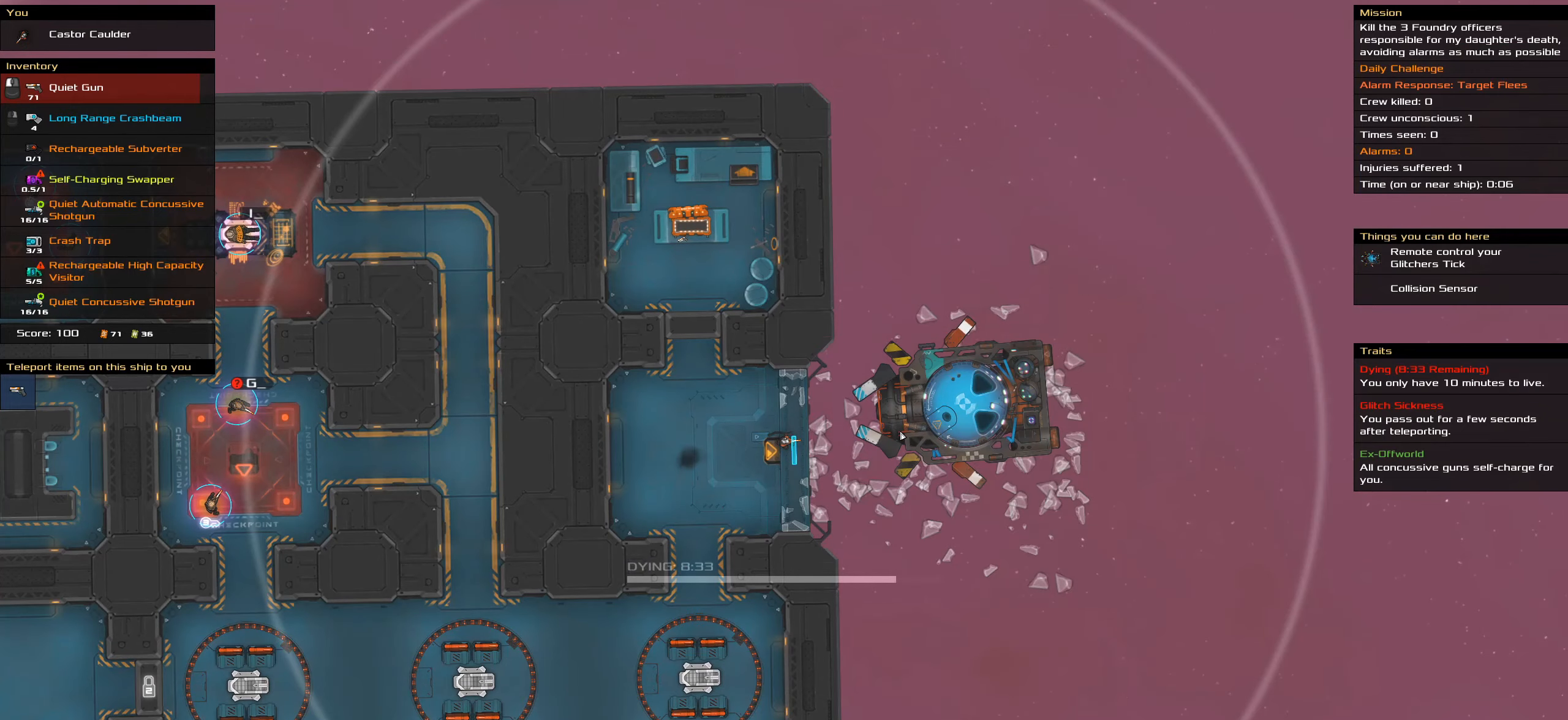
{"keys": [], "mouse": [], "events": [[167, "space", "down"], [250, "space", "up"], [300, "space", "down"], [433, "space", "up"]]}
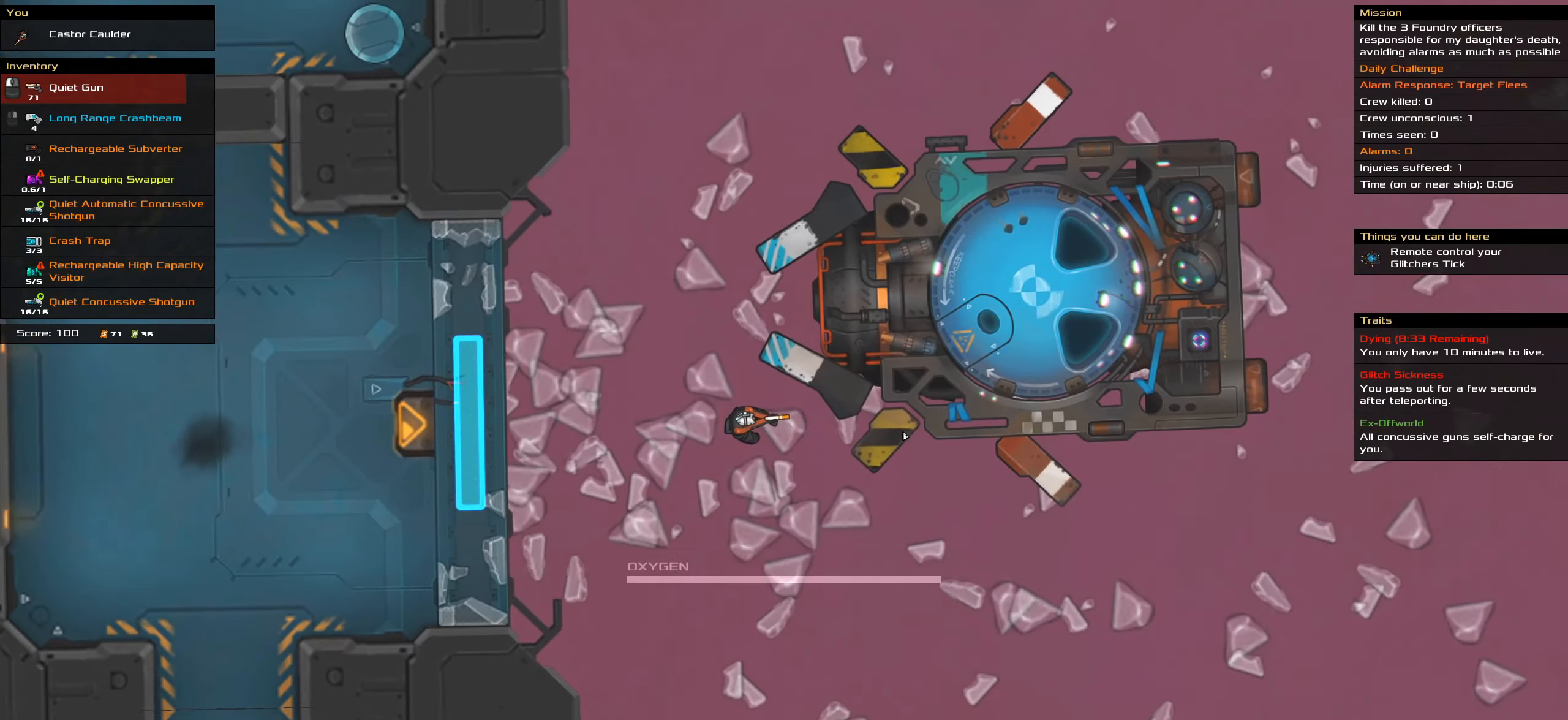
{"keys": [], "mouse": [], "events": []}
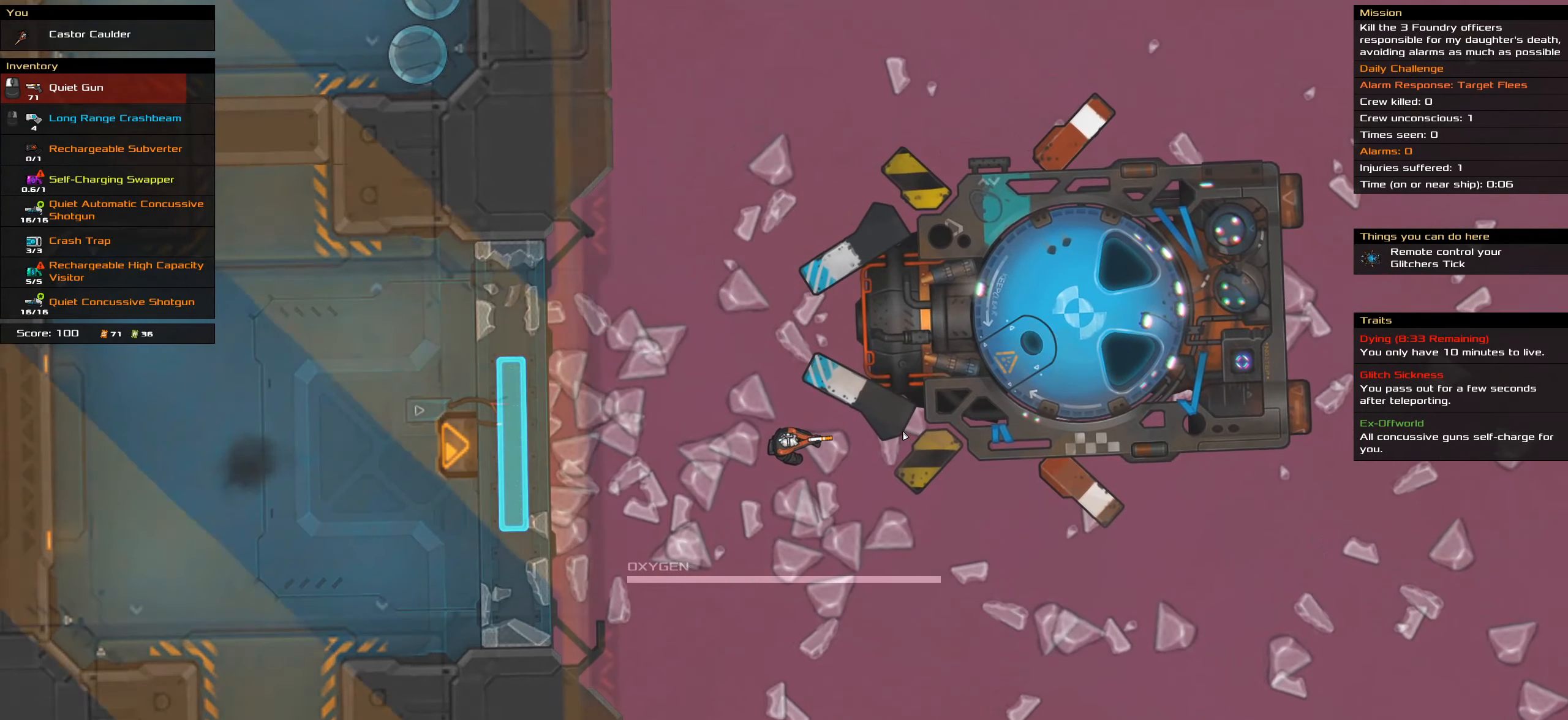
{"keys": [], "mouse": [], "events": [[50, "space", "down"], [150, "space", "up"], [183, "space", "down"], [333, "space", "up"]]}